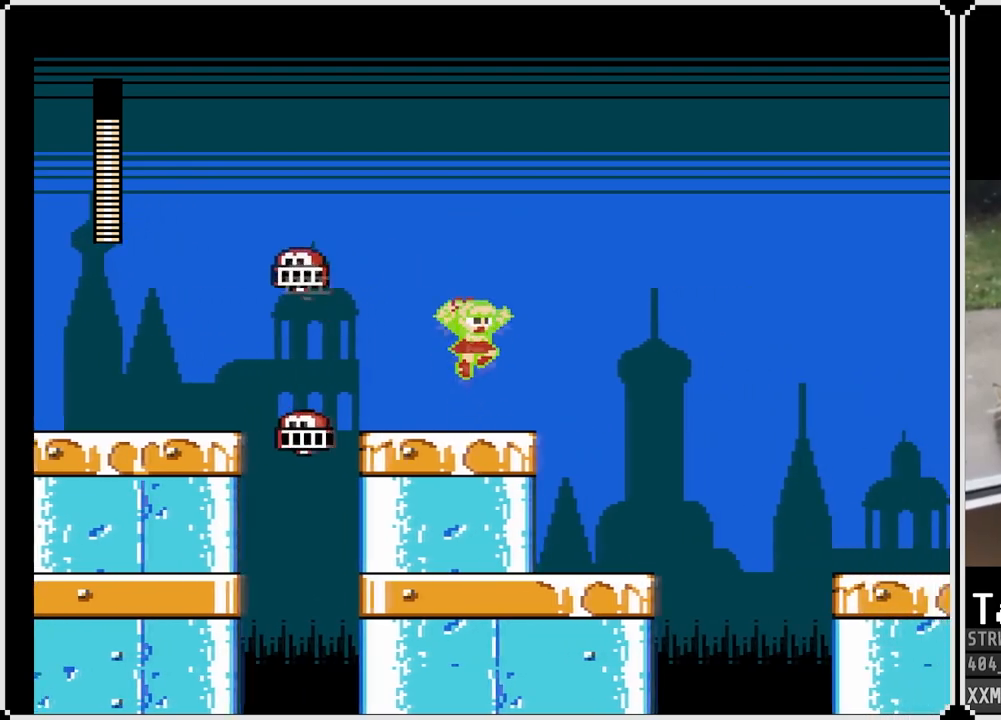
Gameplay with a controller (PlayStation layout); each line is a JSON object with the inputs held at the frame after it. "events" lists button and stick changes between this image and that frame as [ms after this image, input, new state], when the widget could be followed in between.
{"buttons": ["SQUARE"], "left_stick": "center", "right_stick": "center", "events": [[50, "CROSS", "up"], [400, "DPAD_RIGHT", "up"]]}
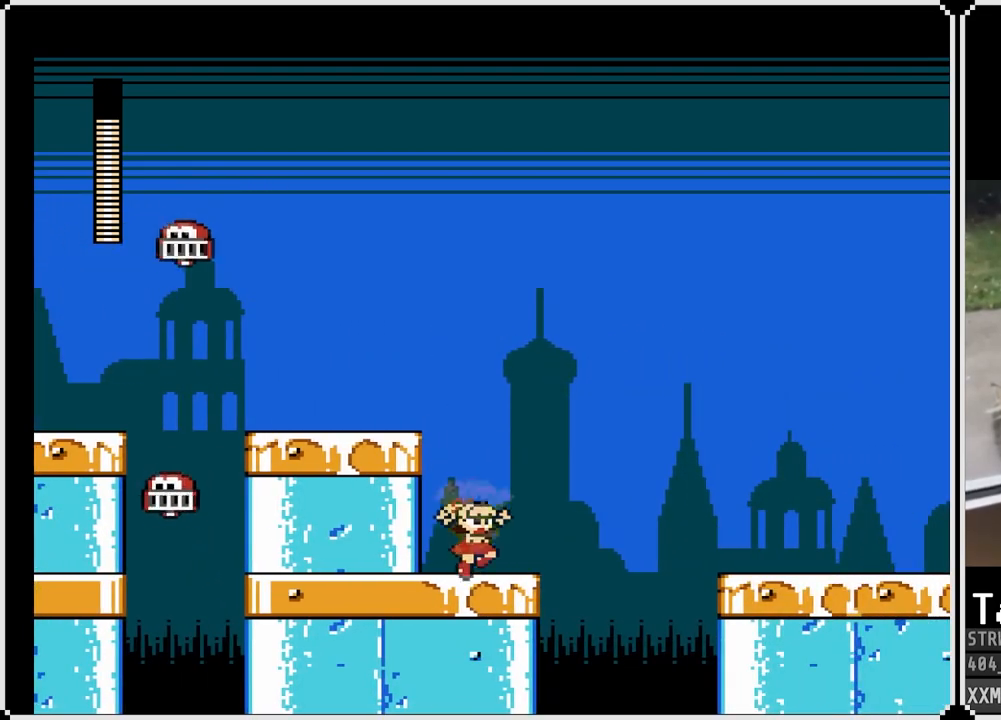
{"buttons": ["CROSS", "SQUARE", "DPAD_LEFT"], "left_stick": "center", "right_stick": "center", "events": [[133, "DPAD_RIGHT", "down"], [150, "CROSS", "down"], [433, "DPAD_RIGHT", "up"], [500, "DPAD_LEFT", "down"]]}
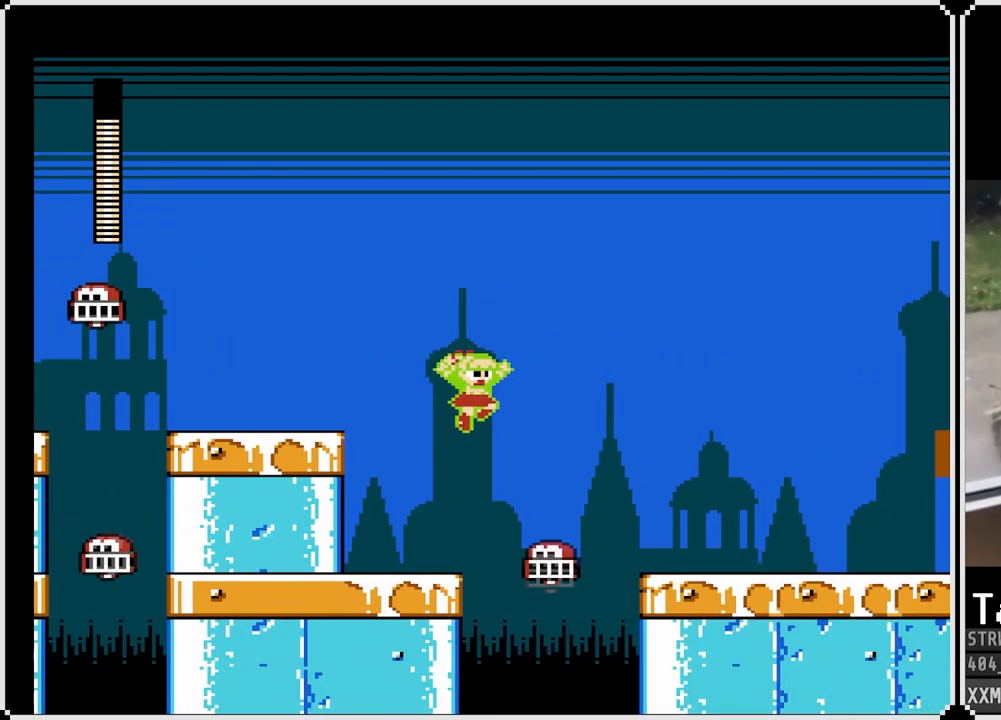
{"buttons": ["SQUARE", "DPAD_RIGHT"], "left_stick": "center", "right_stick": "center", "events": [[100, "CROSS", "up"], [183, "DPAD_LEFT", "up"], [450, "DPAD_RIGHT", "down"]]}
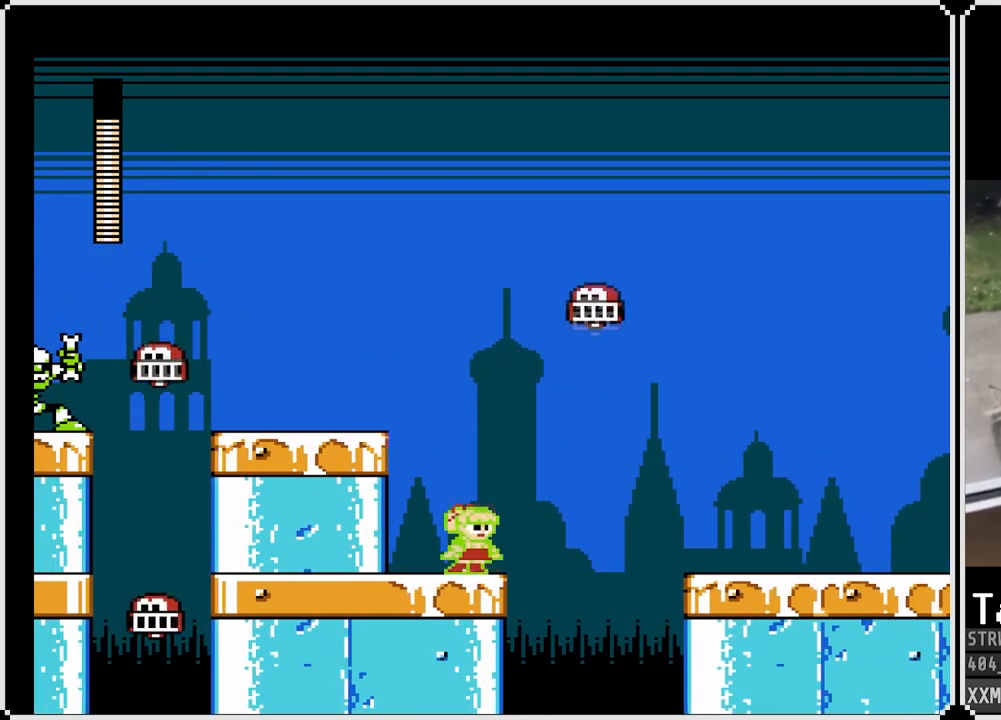
{"buttons": ["CROSS", "SQUARE", "DPAD_RIGHT"], "left_stick": "center", "right_stick": "center", "events": [[83, "CROSS", "down"]]}
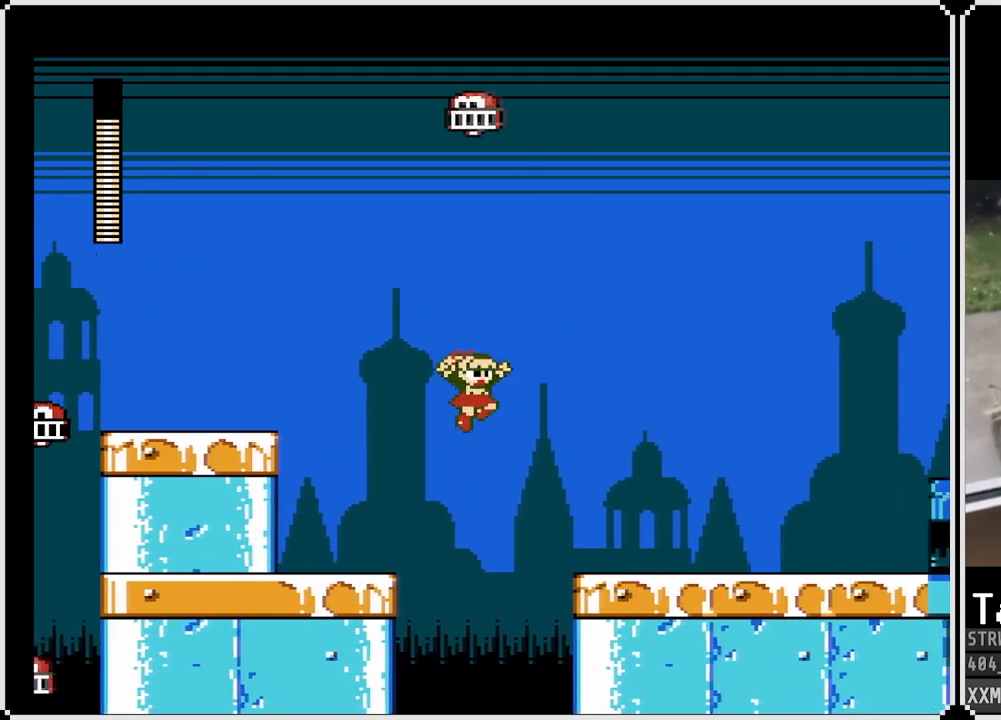
{"buttons": ["SQUARE", "DPAD_RIGHT"], "left_stick": "center", "right_stick": "center", "events": [[350, "CROSS", "up"]]}
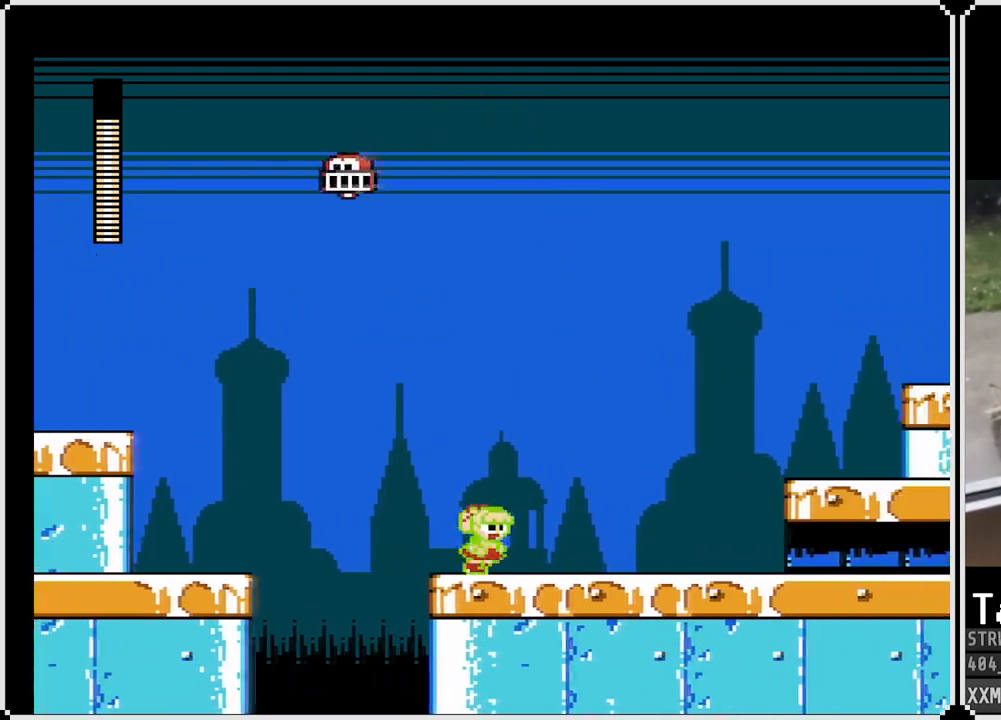
{"buttons": ["SQUARE", "DPAD_RIGHT"], "left_stick": "center", "right_stick": "center", "events": []}
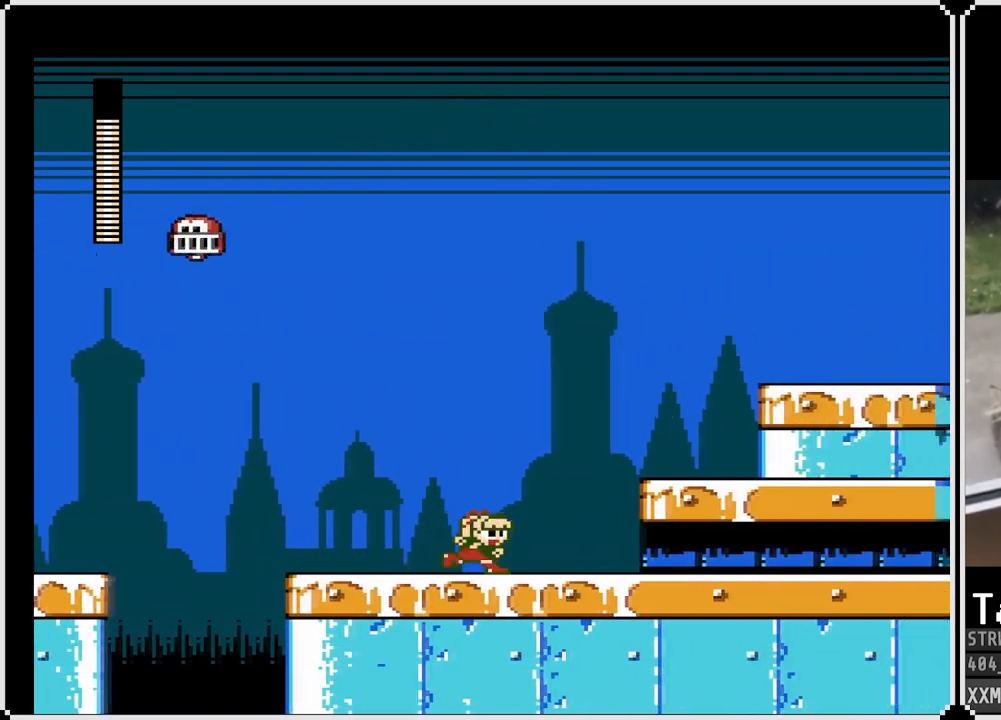
{"buttons": ["CROSS", "SQUARE", "DPAD_RIGHT"], "left_stick": "center", "right_stick": "center", "events": [[383, "CROSS", "down"]]}
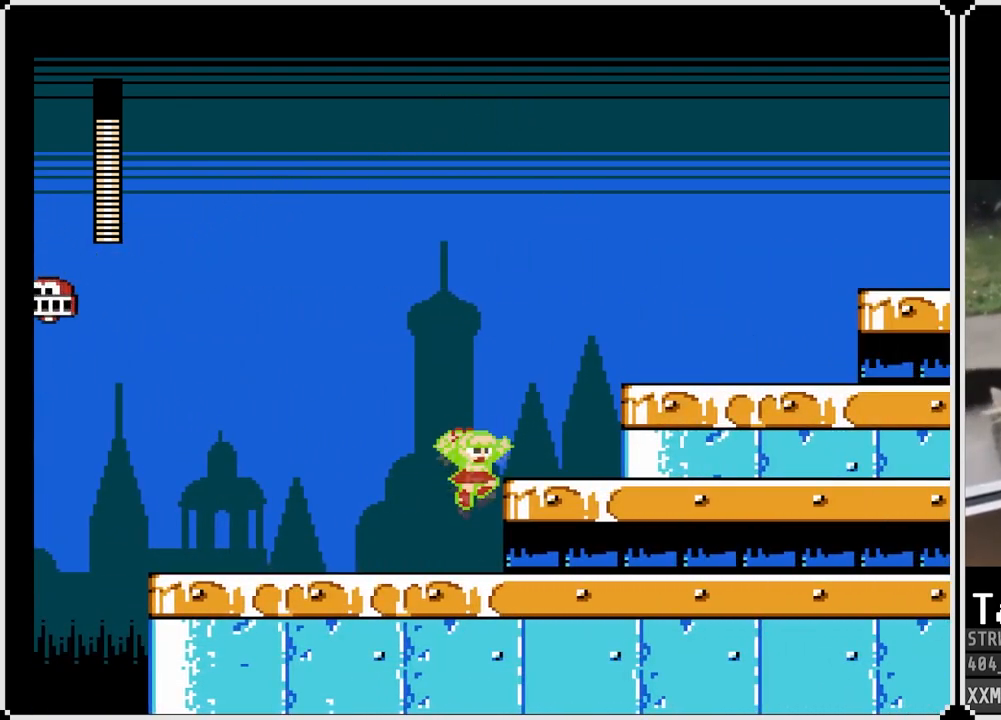
{"buttons": ["CROSS", "SQUARE", "DPAD_RIGHT"], "left_stick": "center", "right_stick": "center", "events": [[117, "CROSS", "up"], [383, "CROSS", "down"]]}
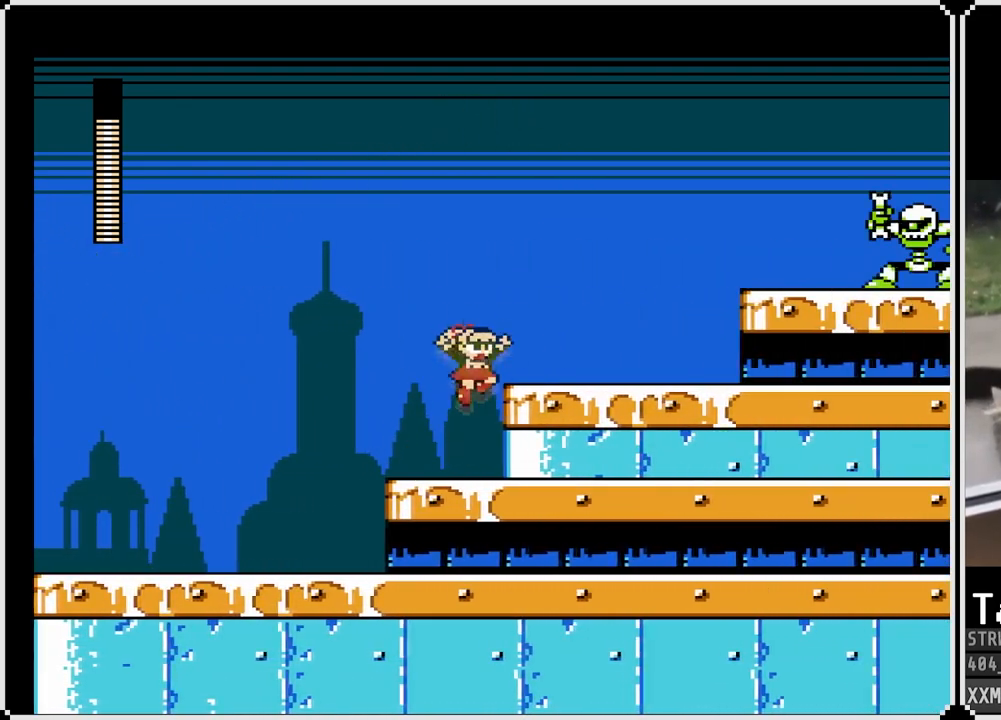
{"buttons": ["DPAD_RIGHT"], "left_stick": "center", "right_stick": "center", "events": [[50, "CROSS", "up"], [317, "CROSS", "down"], [450, "SQUARE", "up"], [483, "CROSS", "up"]]}
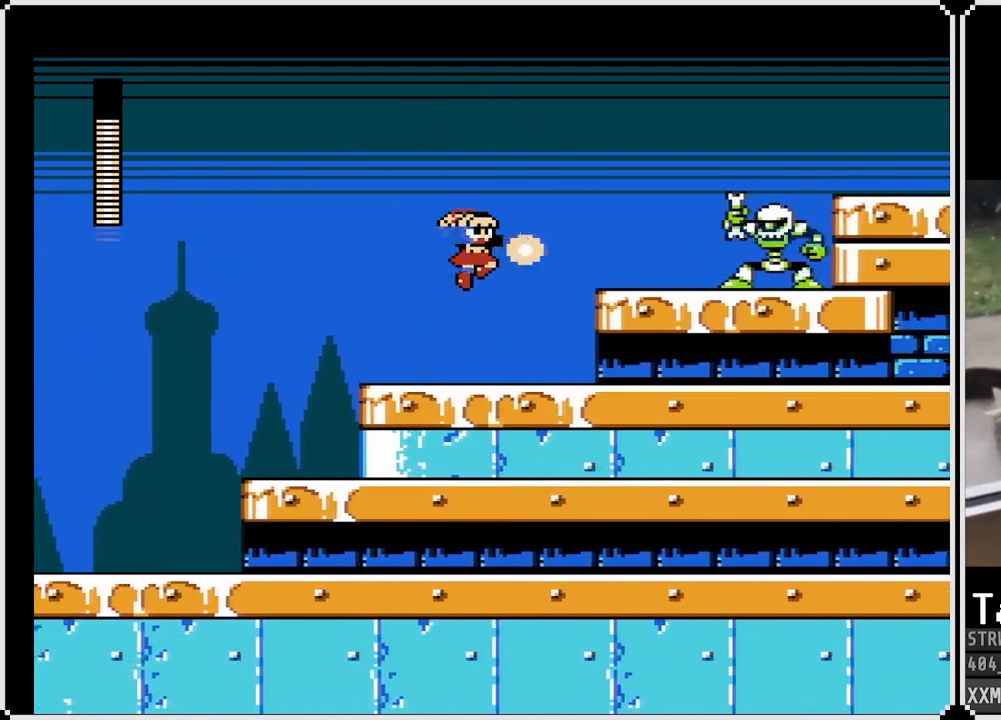
{"buttons": ["CROSS", "SQUARE", "DPAD_DOWN", "DPAD_RIGHT"], "left_stick": "center", "right_stick": "center", "events": [[67, "SQUARE", "down"], [367, "DPAD_DOWN", "down"], [467, "CROSS", "down"]]}
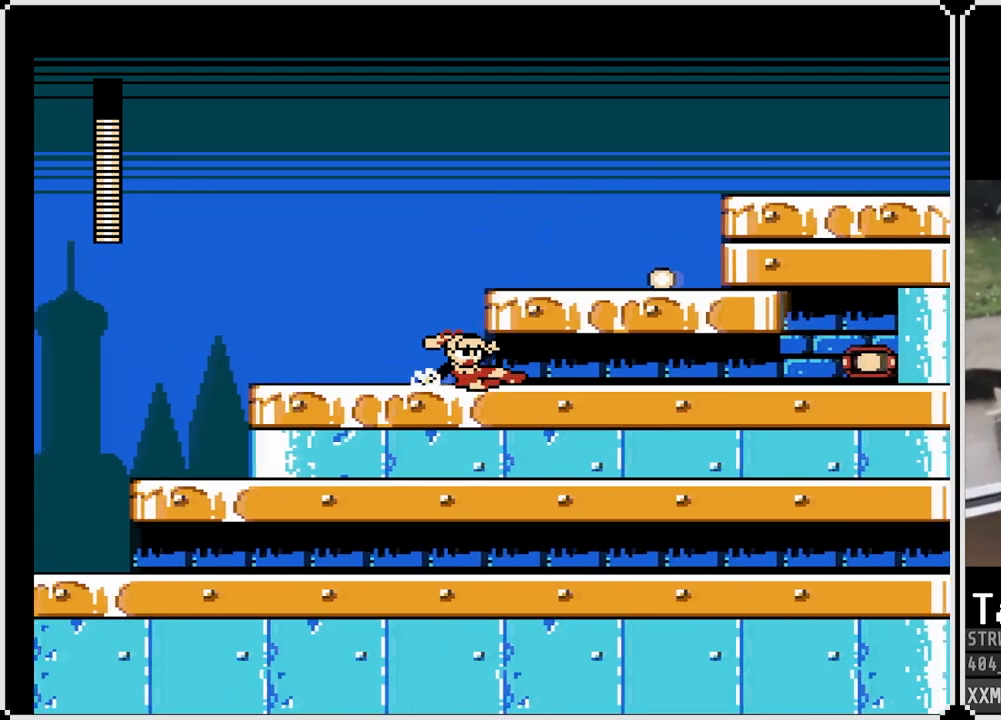
{"buttons": ["SQUARE", "DPAD_LEFT"], "left_stick": "center", "right_stick": "center", "events": [[150, "CROSS", "up"], [300, "DPAD_DOWN", "up"], [367, "DPAD_RIGHT", "up"], [417, "DPAD_LEFT", "down"]]}
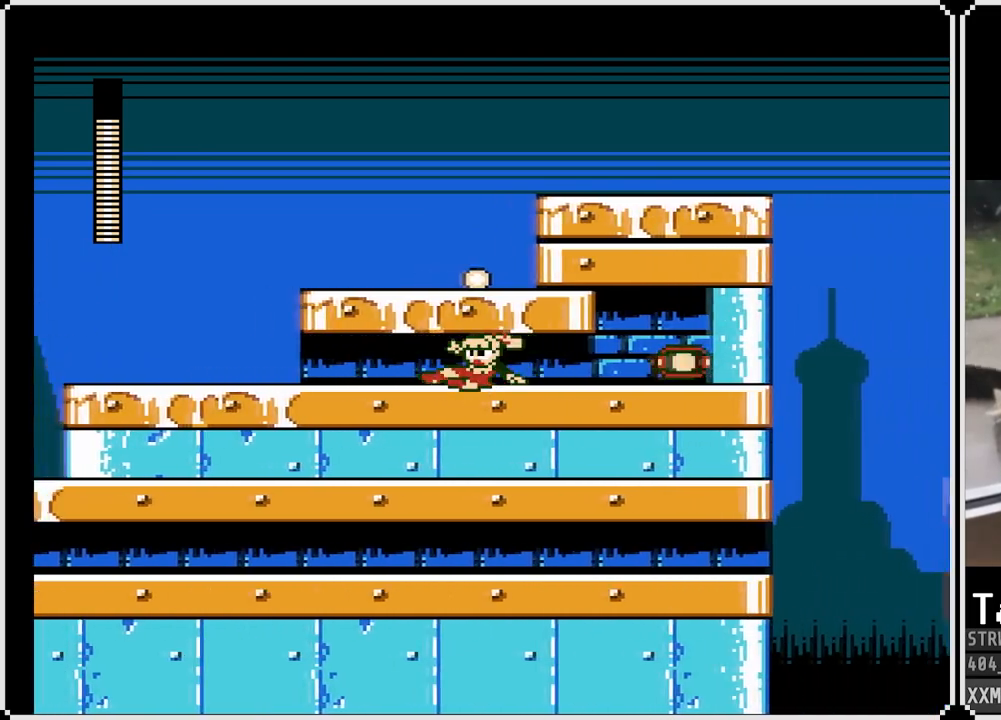
{"buttons": ["CROSS", "SQUARE", "DPAD_RIGHT"], "left_stick": "center", "right_stick": "center", "events": [[450, "CROSS", "down"], [450, "DPAD_LEFT", "up"], [450, "DPAD_RIGHT", "down"]]}
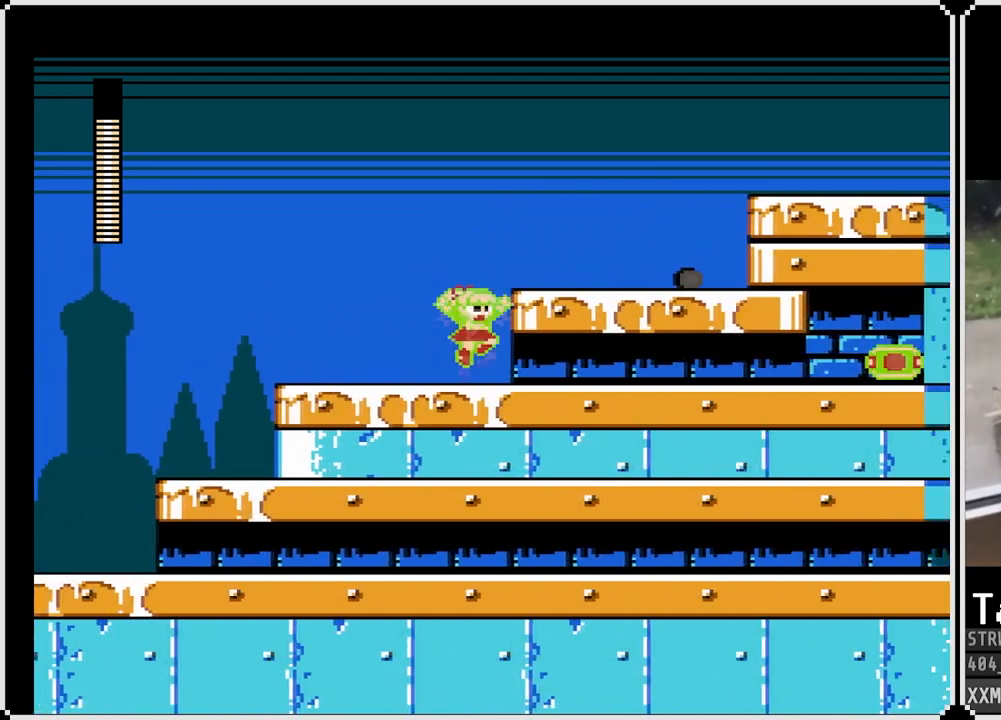
{"buttons": ["CROSS", "SQUARE", "DPAD_DOWN", "DPAD_RIGHT"], "left_stick": "center", "right_stick": "center", "events": [[200, "CROSS", "up"], [367, "DPAD_DOWN", "down"], [483, "CROSS", "down"]]}
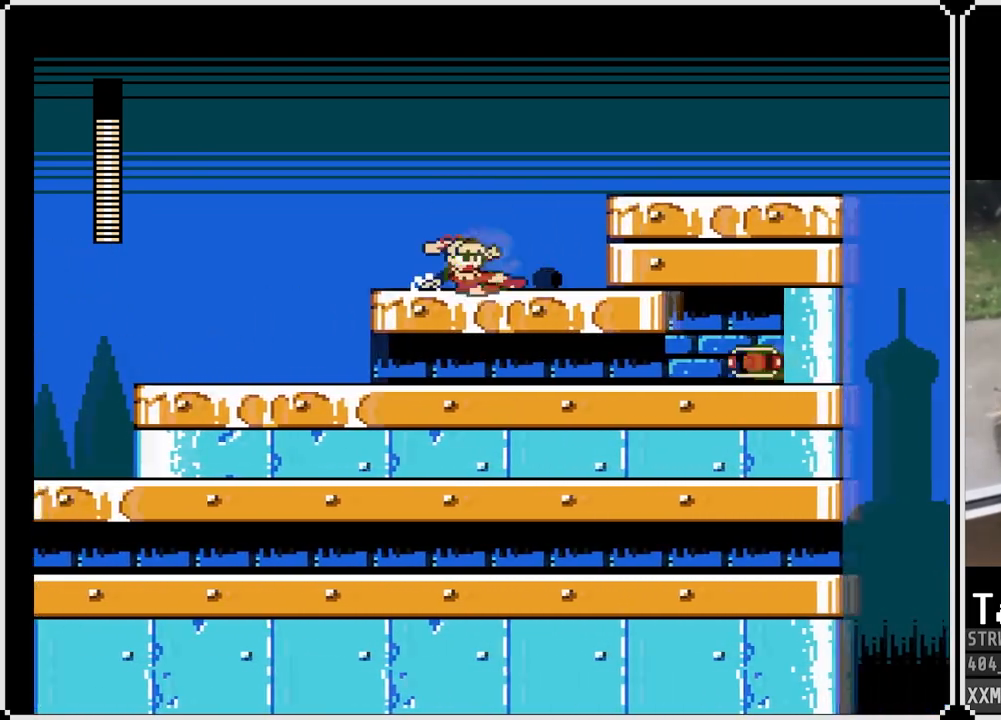
{"buttons": ["CROSS", "SQUARE", "DPAD_RIGHT"], "left_stick": "center", "right_stick": "center", "events": [[133, "CROSS", "up"], [150, "DPAD_DOWN", "up"], [400, "CROSS", "down"]]}
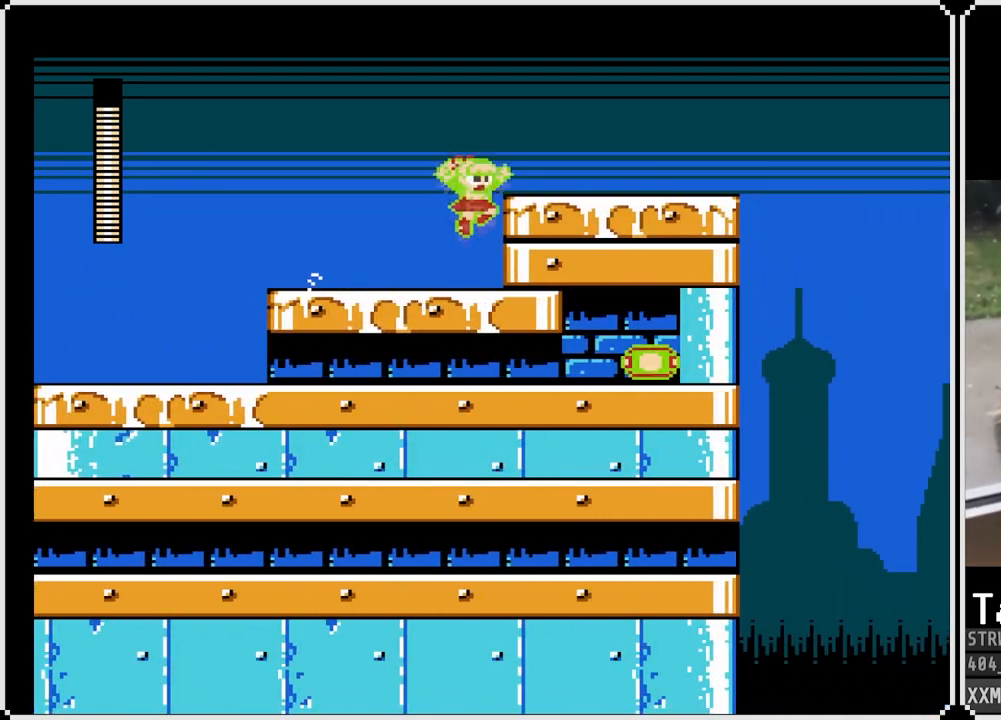
{"buttons": ["SQUARE", "DPAD_RIGHT"], "left_stick": "center", "right_stick": "center", "events": [[133, "CROSS", "up"]]}
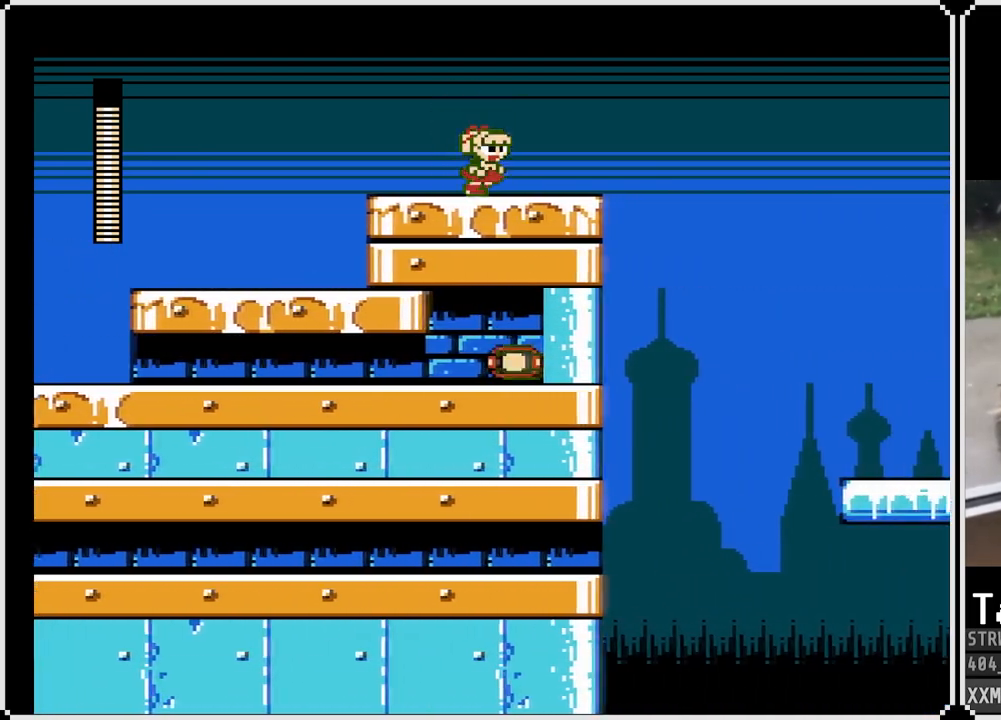
{"buttons": ["CROSS", "SQUARE", "DPAD_RIGHT"], "left_stick": "center", "right_stick": "center", "events": [[400, "CROSS", "down"]]}
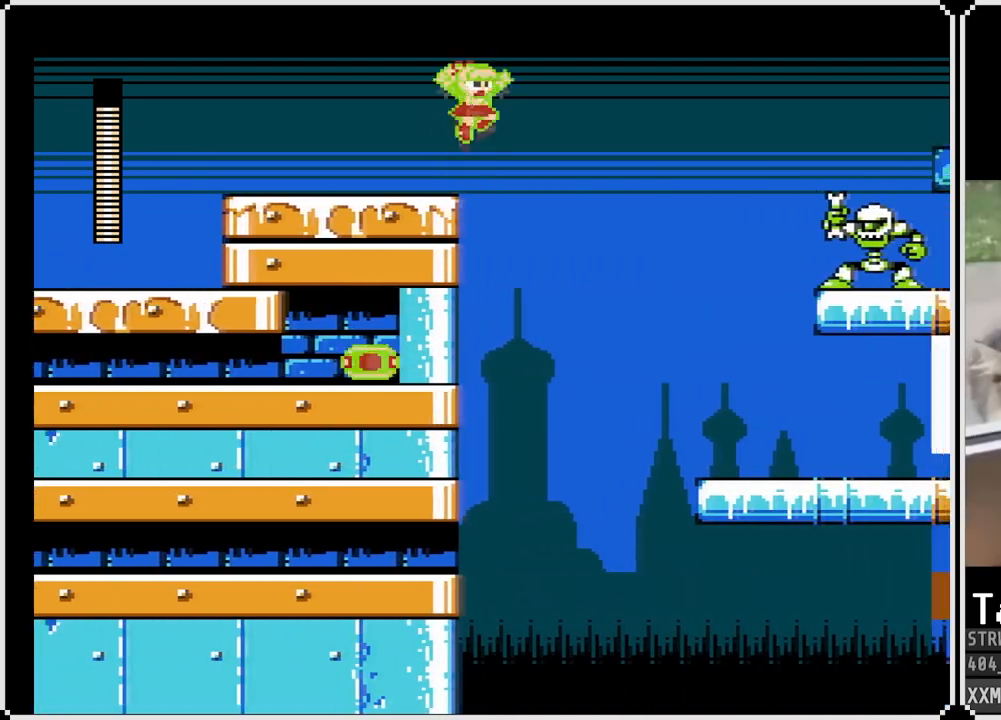
{"buttons": ["CROSS", "SQUARE", "DPAD_RIGHT"], "left_stick": "center", "right_stick": "center", "events": []}
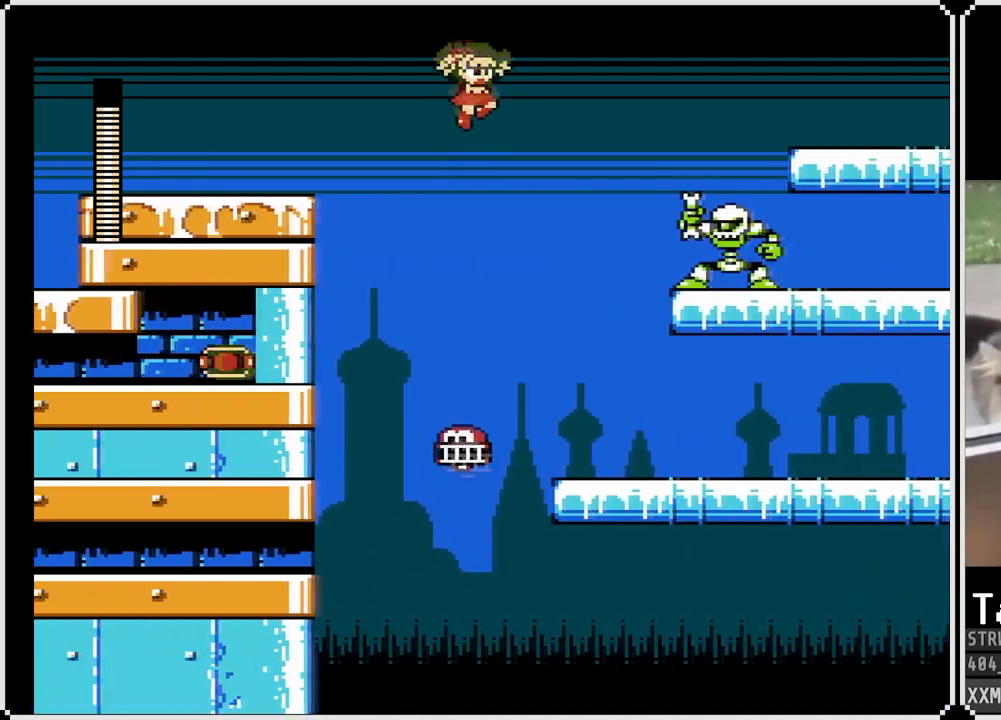
{"buttons": ["SQUARE", "DPAD_RIGHT"], "left_stick": "center", "right_stick": "center", "events": [[83, "CROSS", "up"], [83, "SQUARE", "up"], [500, "SQUARE", "down"]]}
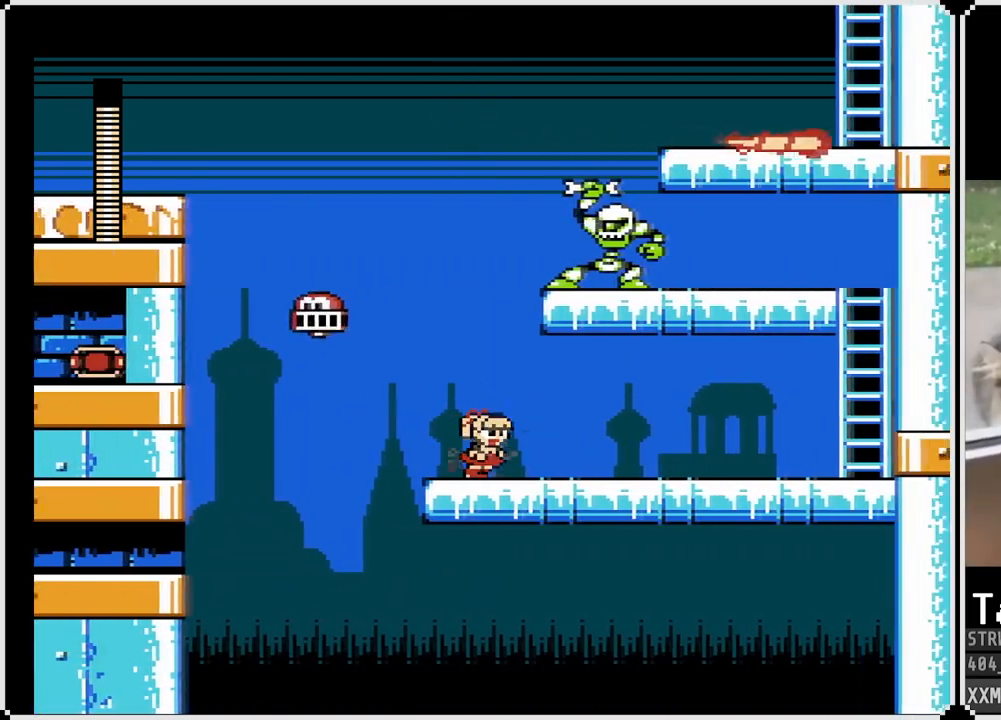
{"buttons": ["CROSS", "SQUARE", "DPAD_DOWN", "DPAD_RIGHT"], "left_stick": "center", "right_stick": "center", "events": [[200, "DPAD_DOWN", "down"], [300, "CROSS", "down"]]}
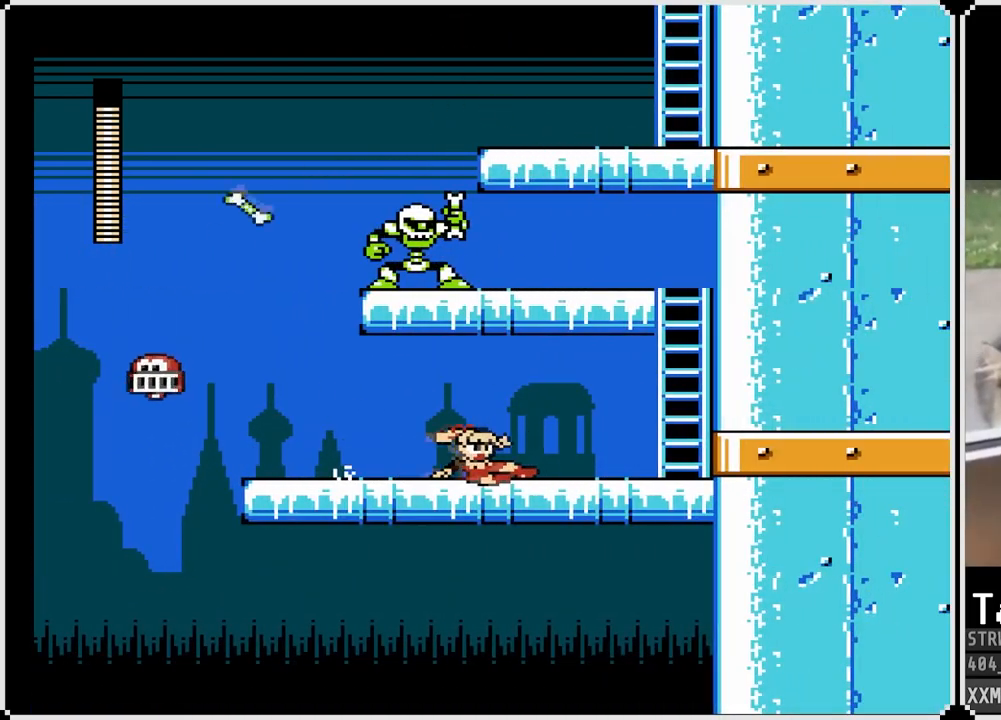
{"buttons": ["SQUARE", "DPAD_RIGHT"], "left_stick": "center", "right_stick": "center", "events": [[17, "DPAD_DOWN", "up"], [83, "CROSS", "up"]]}
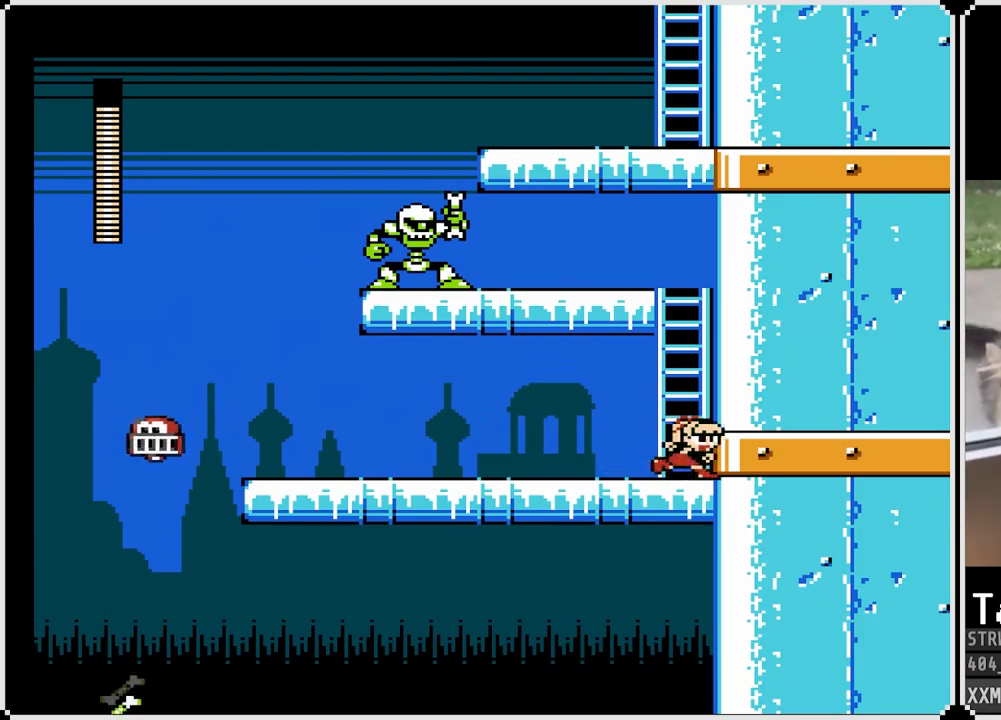
{"buttons": ["SQUARE", "DPAD_UP", "DPAD_RIGHT"], "left_stick": "center", "right_stick": "center", "events": [[100, "CROSS", "down"], [183, "DPAD_UP", "down"], [467, "CROSS", "up"]]}
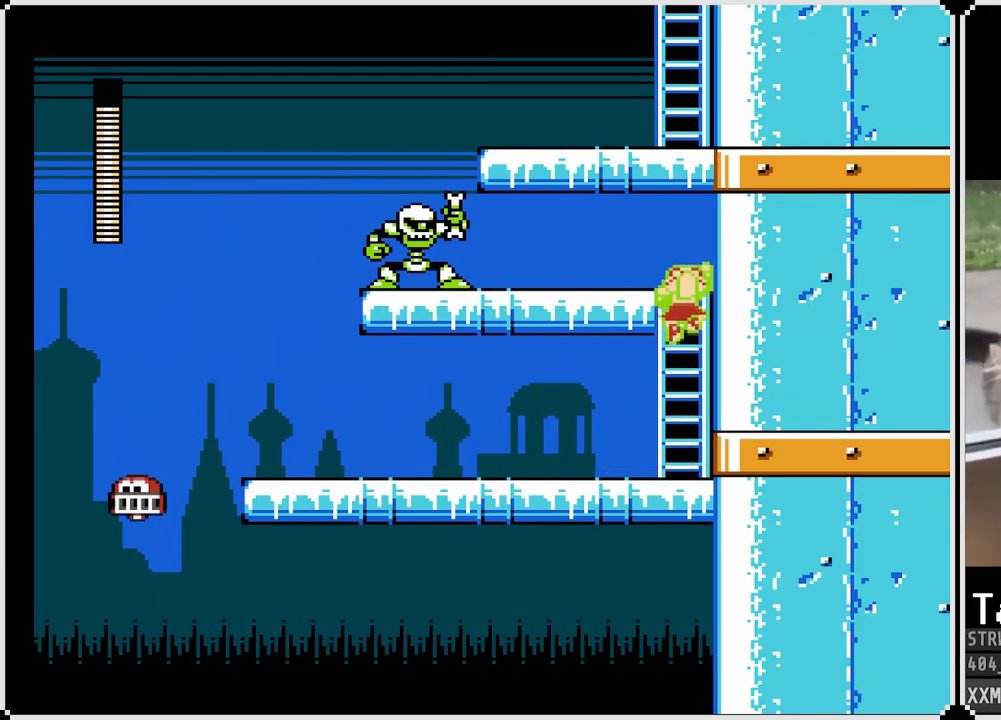
{"buttons": ["SQUARE", "DPAD_LEFT"], "left_stick": "center", "right_stick": "center", "events": [[267, "DPAD_LEFT", "down"], [283, "DPAD_RIGHT", "up"], [333, "DPAD_UP", "up"], [400, "SQUARE", "up"], [483, "SQUARE", "down"]]}
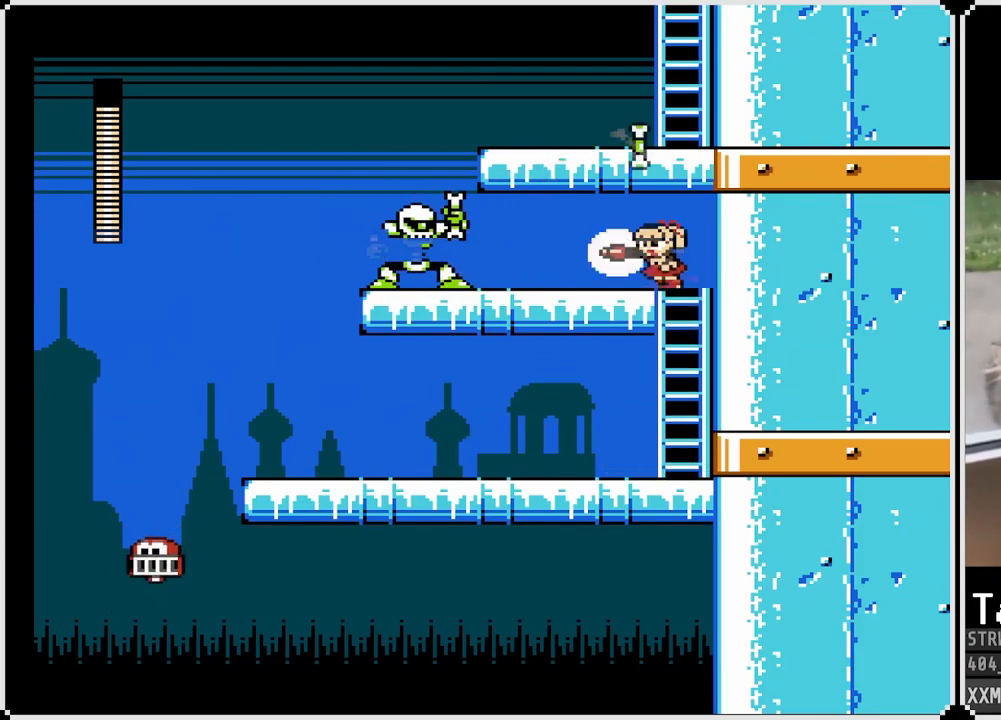
{"buttons": ["CROSS", "SQUARE", "DPAD_LEFT"], "left_stick": "center", "right_stick": "center", "events": [[500, "CROSS", "down"]]}
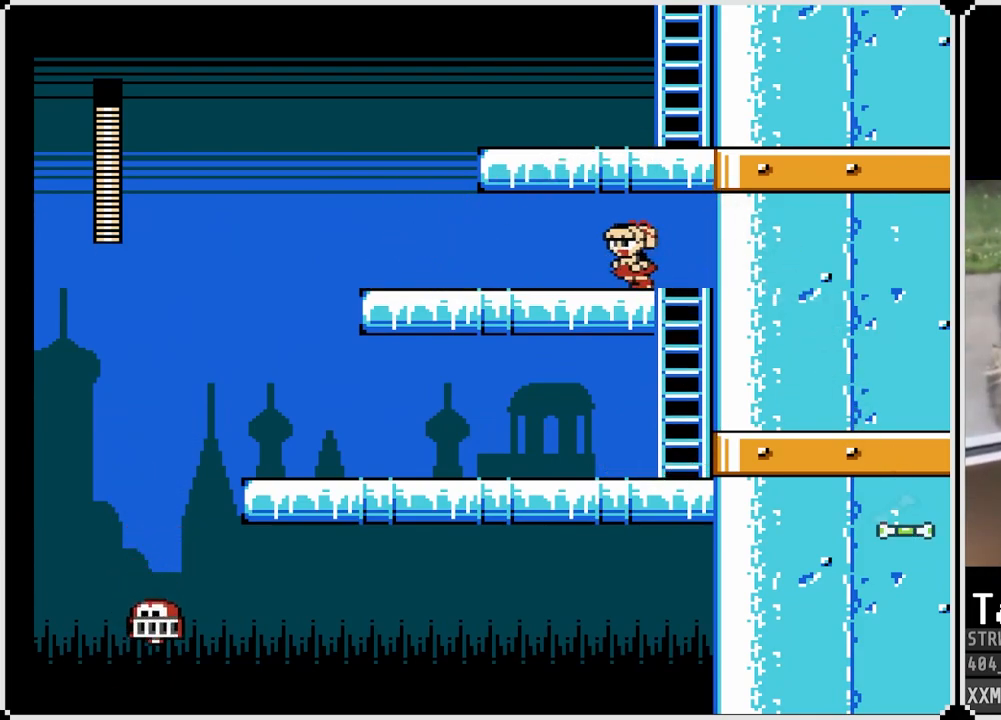
{"buttons": ["SQUARE", "DPAD_LEFT"], "left_stick": "center", "right_stick": "center", "events": [[150, "CROSS", "up"]]}
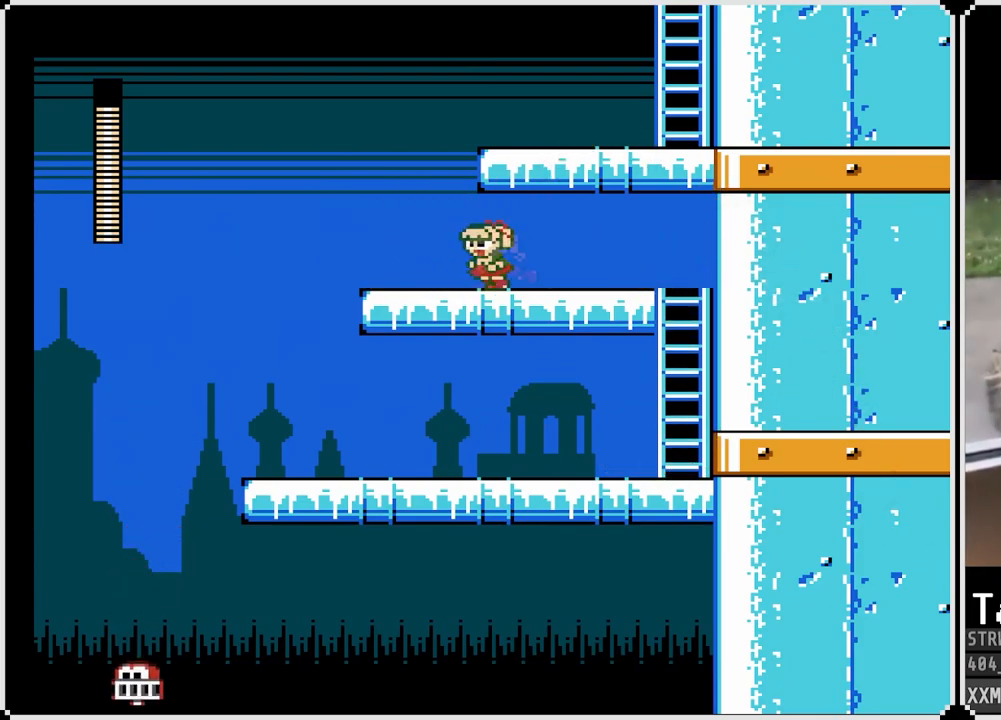
{"buttons": ["CROSS", "SQUARE", "DPAD_RIGHT"], "left_stick": "center", "right_stick": "center", "events": [[150, "CROSS", "down"], [267, "DPAD_LEFT", "up"], [267, "DPAD_RIGHT", "down"]]}
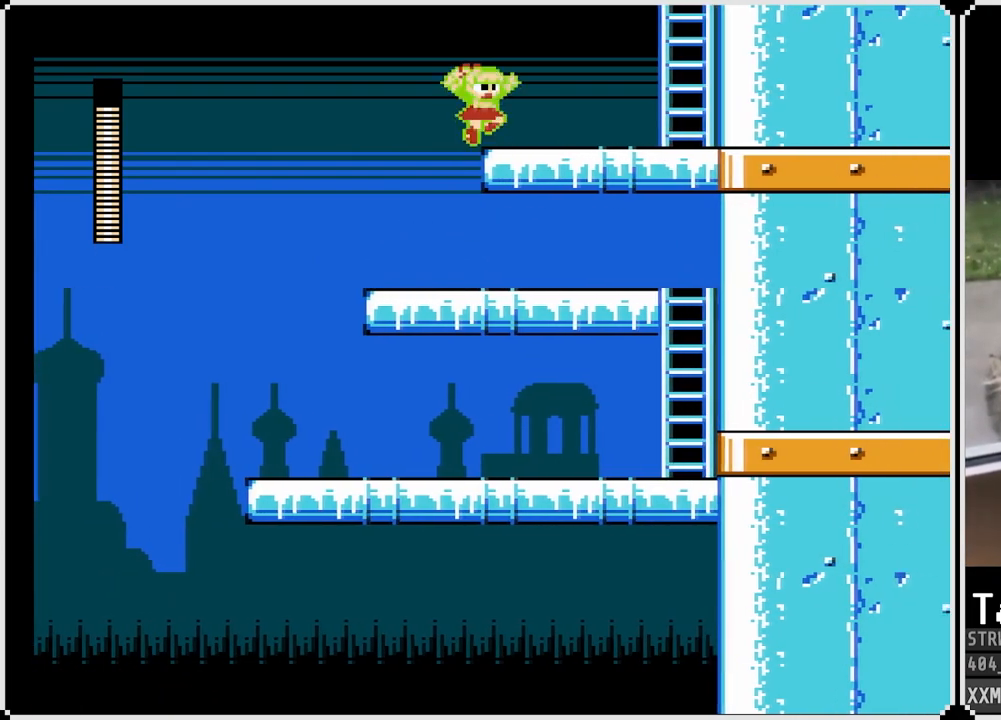
{"buttons": ["CROSS", "SQUARE", "DPAD_RIGHT"], "left_stick": "center", "right_stick": "center", "events": [[33, "CROSS", "up"], [367, "CROSS", "down"]]}
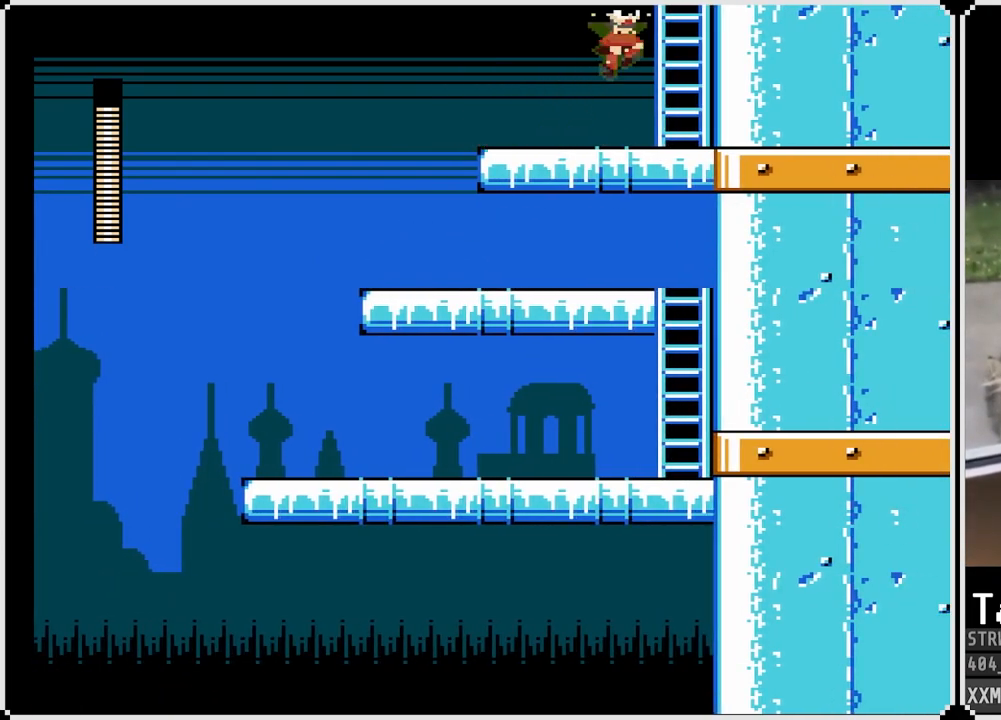
{"buttons": ["SQUARE", "DPAD_UP"], "left_stick": "center", "right_stick": "center", "events": [[117, "DPAD_UP", "down"], [383, "DPAD_RIGHT", "up"], [417, "CROSS", "up"]]}
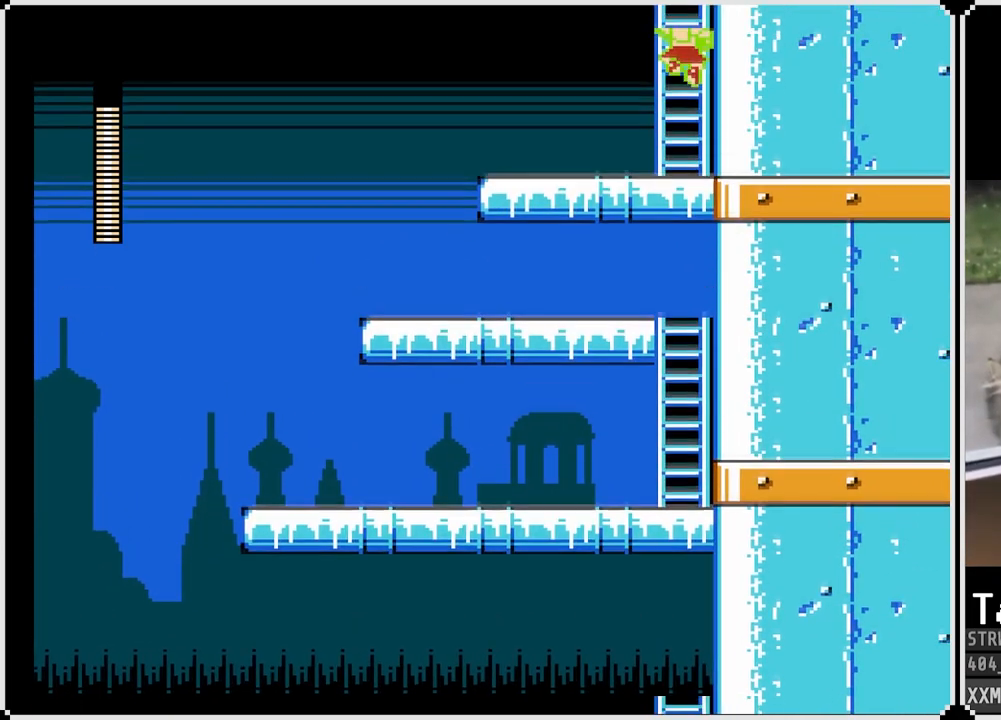
{"buttons": ["SQUARE", "DPAD_UP"], "left_stick": "center", "right_stick": "center", "events": []}
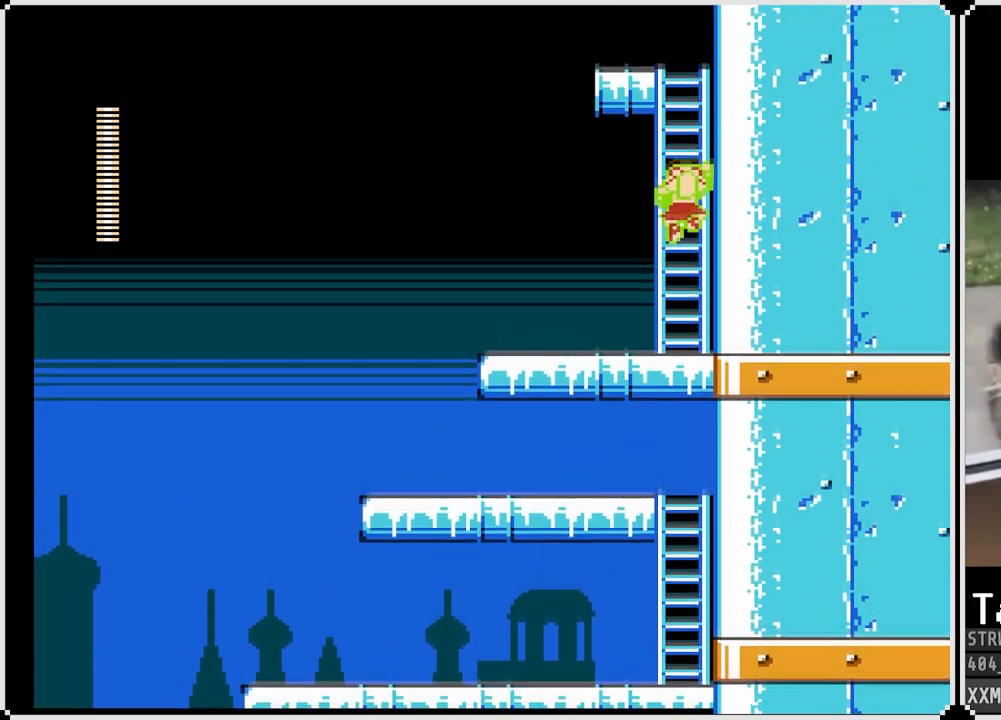
{"buttons": ["SQUARE", "DPAD_UP"], "left_stick": "center", "right_stick": "center", "events": []}
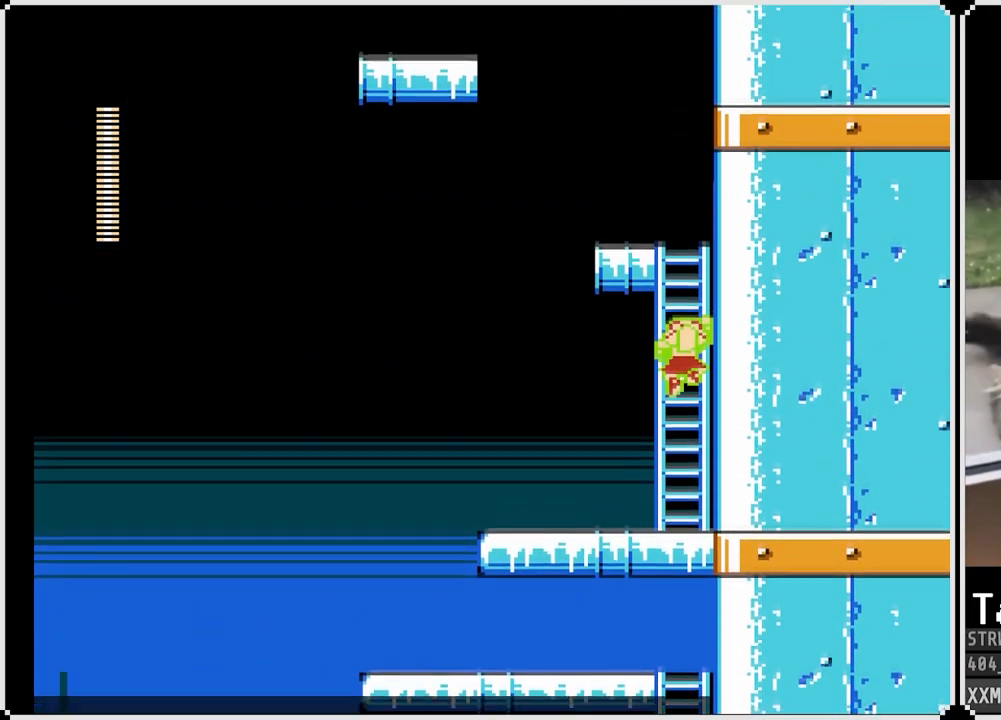
{"buttons": ["SQUARE", "DPAD_UP"], "left_stick": "center", "right_stick": "center", "events": []}
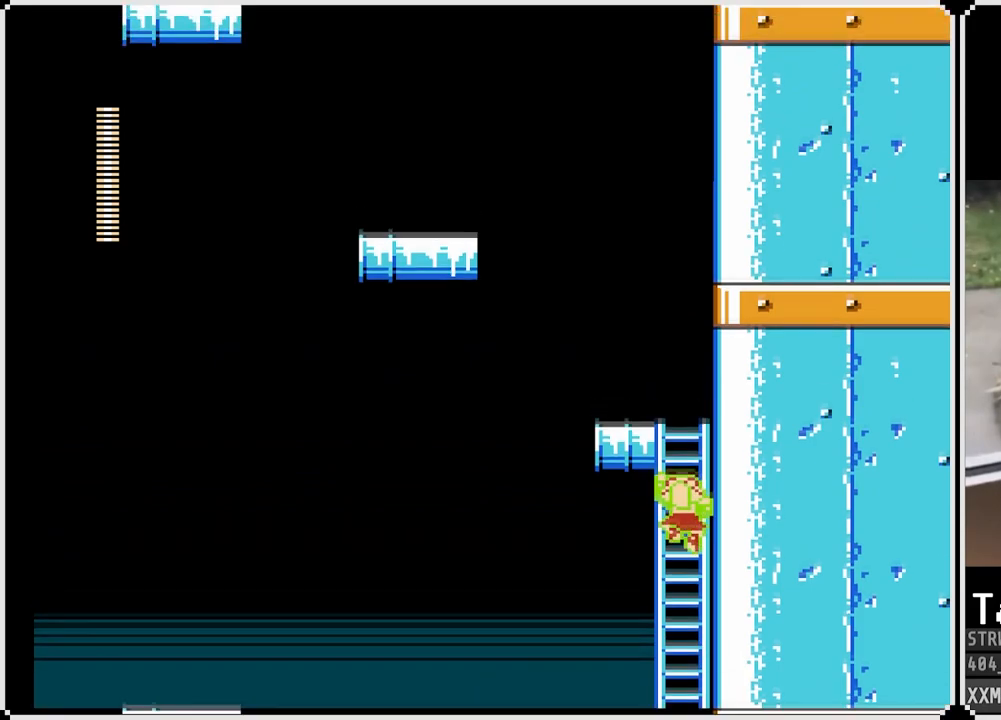
{"buttons": ["SQUARE", "DPAD_UP"], "left_stick": "center", "right_stick": "center", "events": []}